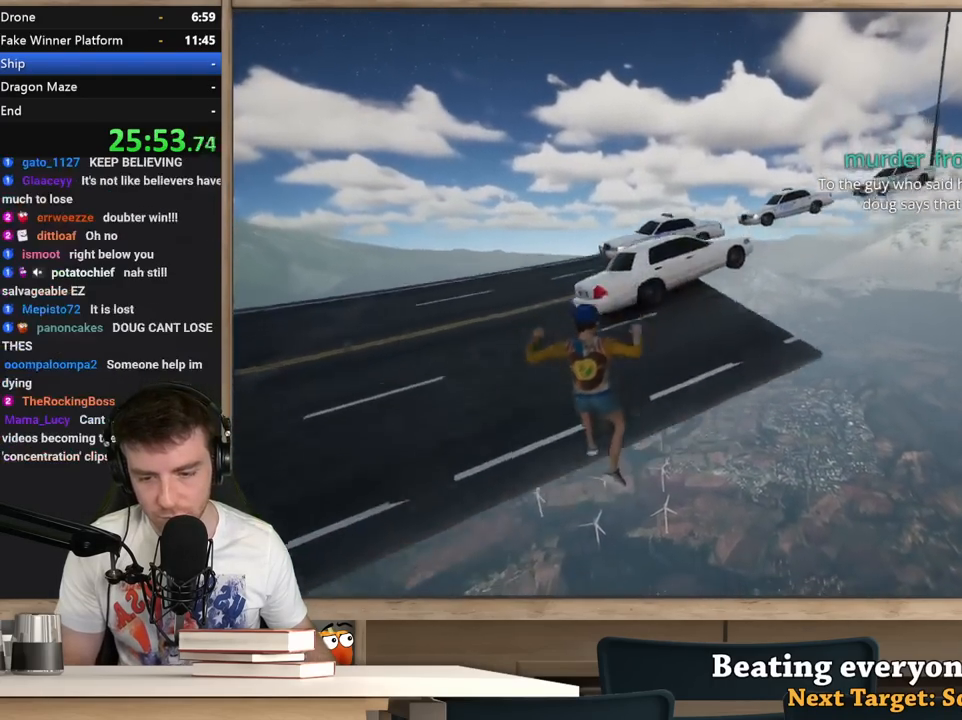
Gameplay with keyboard and mouse; each line is a JSON object with the keys and mouse buttons held at the frame after it. "events" lists presses ("down") and releases ("up") of "1", "2", "3", "4", "5", "a", "alt", "c", "ctrl", "d", "e", "f", "q", "r", "s", "shift", "space", "tab", "v", "w", "x", "z", "mouse_left", "mouse_middle", "mouse_right", "mouse_wheel_up" and "mouse_wheel_down" between this image and that frame as [ms after this image, input, new state], when the widget could be followed in between. "mouse_left", "mouse_middle", "mouse_right", "mouse_wheel_up", "mouse_wheel_down" = the "left", "middle", "right", "wheel_up", "wheel_down" buttons of the "mouse" list. No other keys are recorded. Not read: mouse_move.
{"keys": ["shift", "w"], "mouse": [], "events": [[67, "a", "down"], [217, "a", "up"]]}
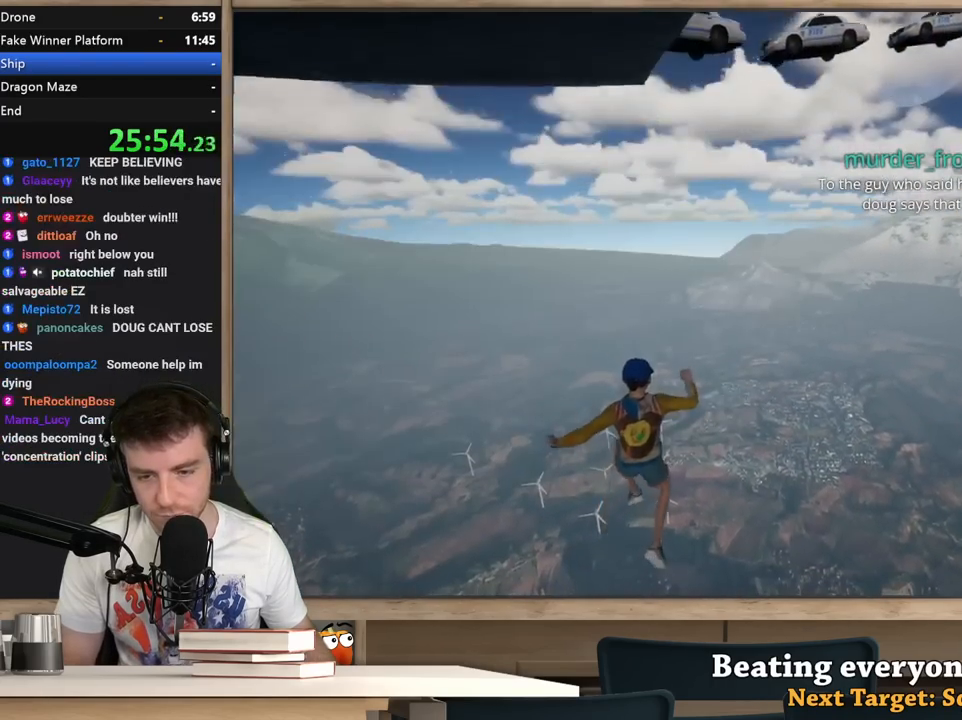
{"keys": ["d"], "mouse": [], "events": [[33, "d", "down"], [83, "shift", "up"], [83, "w", "up"], [317, "s", "down"], [500, "s", "up"]]}
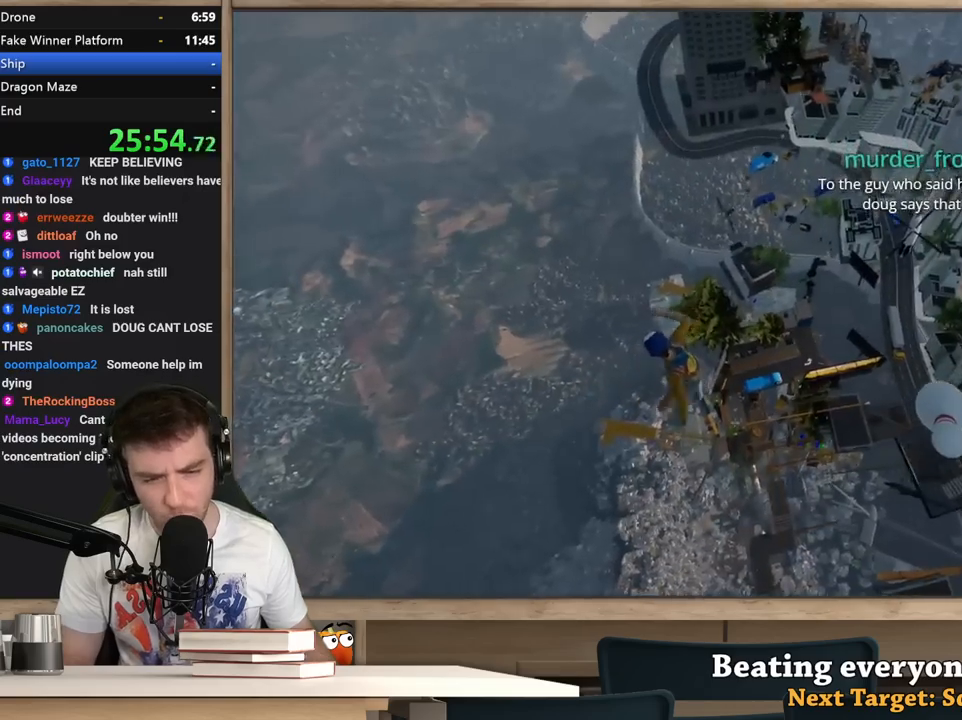
{"keys": ["d", "w"], "mouse": [], "events": [[200, "w", "down"]]}
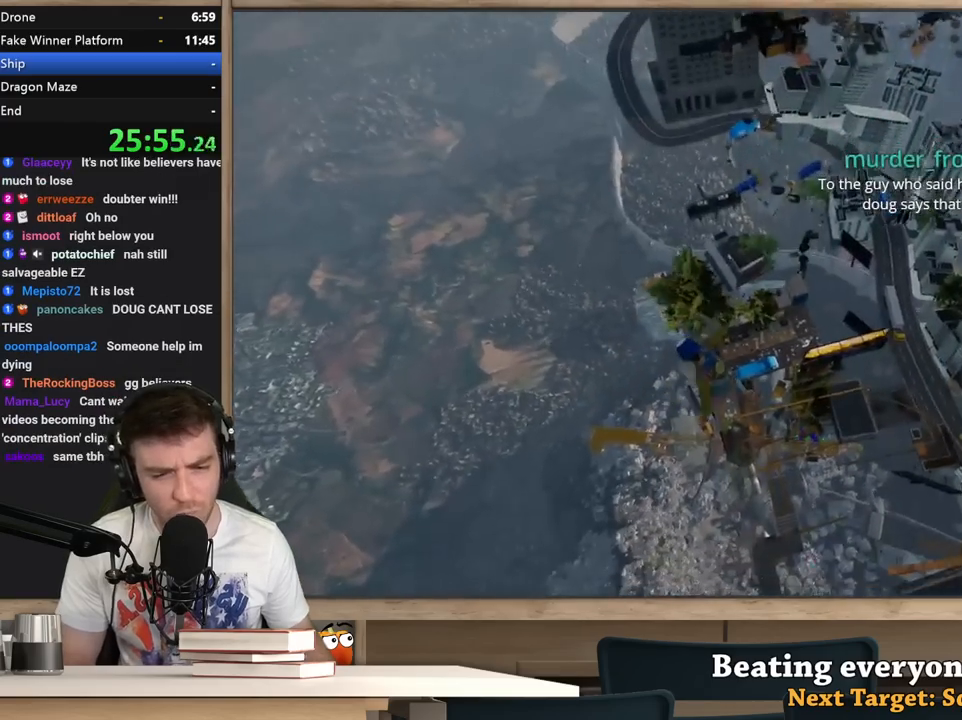
{"keys": ["w"], "mouse": [], "events": [[167, "d", "up"], [217, "a", "down"], [350, "a", "up"]]}
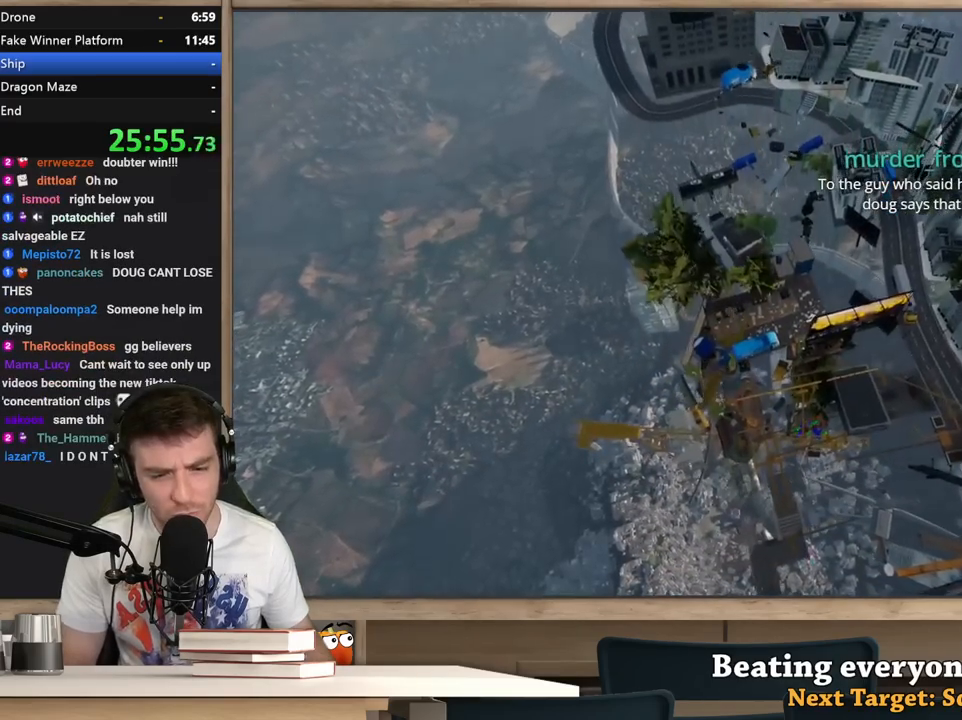
{"keys": ["d"], "mouse": [], "events": [[33, "d", "down"], [183, "w", "up"], [317, "w", "down"], [417, "w", "up"]]}
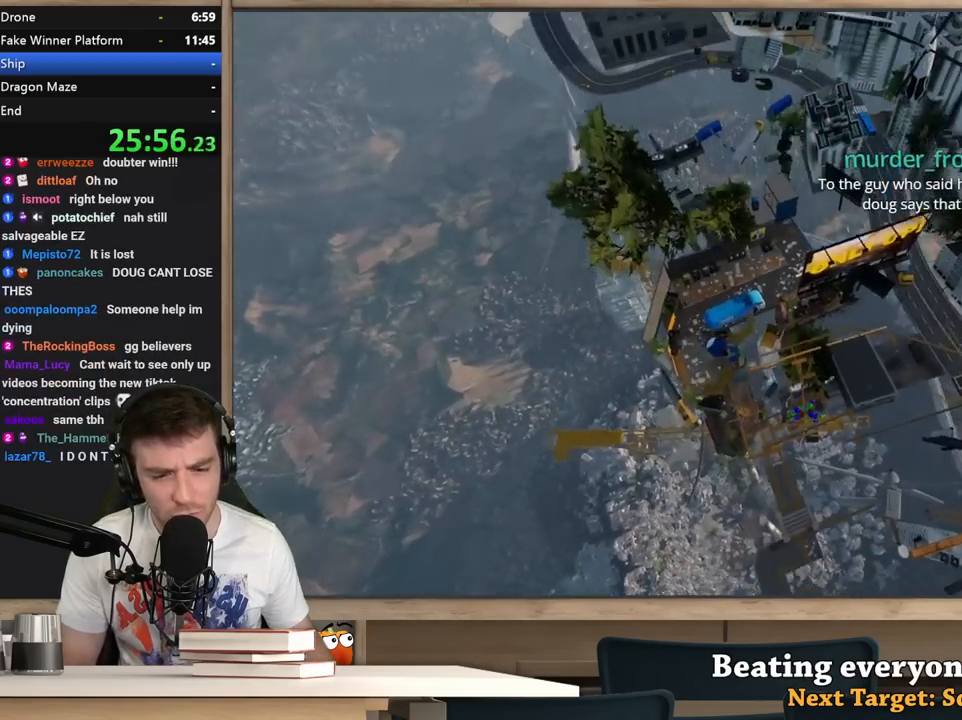
{"keys": ["a"], "mouse": [], "events": [[383, "d", "up"], [433, "a", "down"]]}
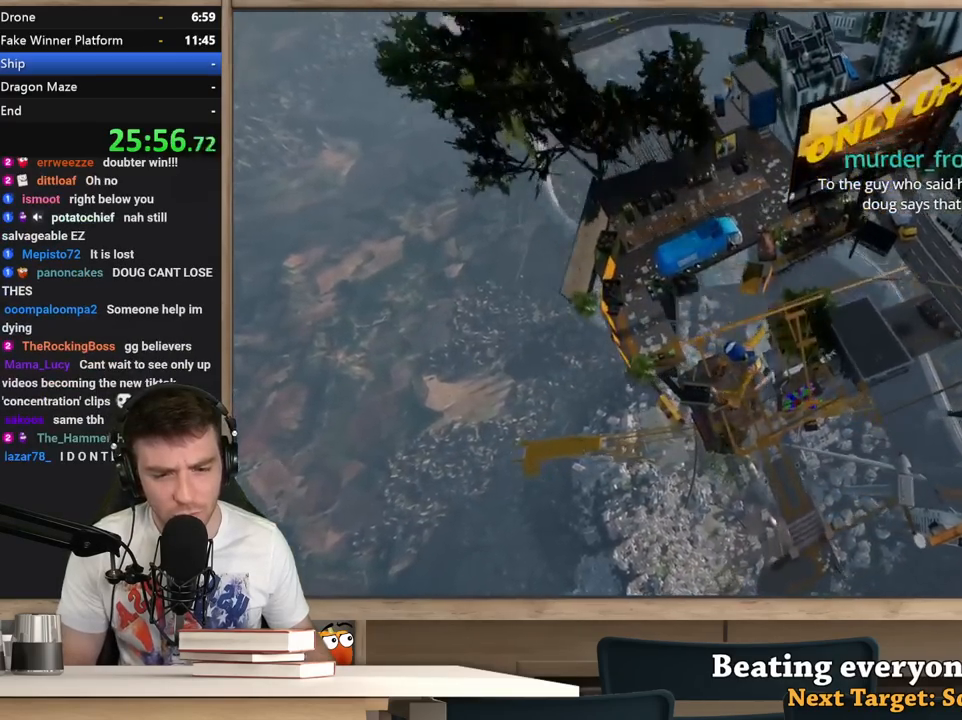
{"keys": ["a"], "mouse": [], "events": [[167, "a", "up"], [500, "a", "down"]]}
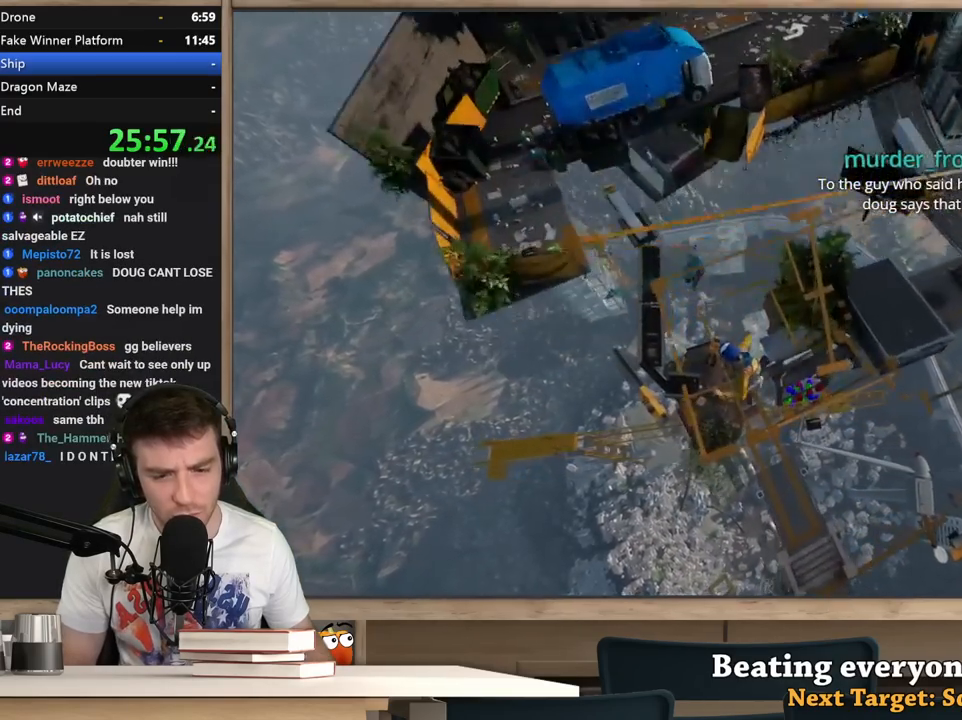
{"keys": [], "mouse": [], "events": [[317, "w", "down"], [367, "w", "up"], [467, "a", "up"]]}
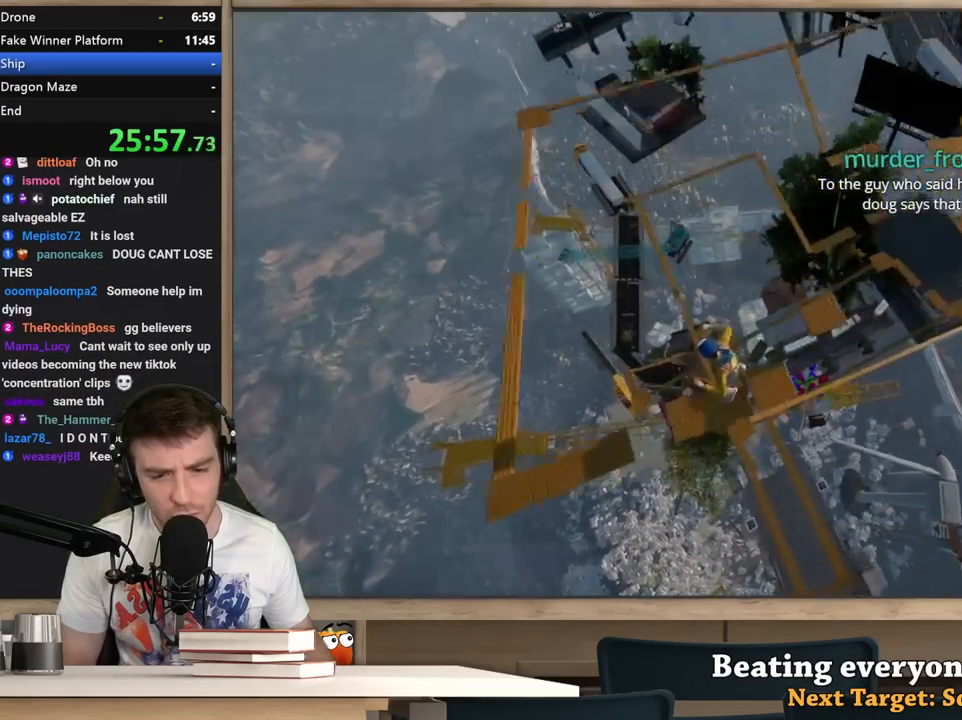
{"keys": [], "mouse": [], "events": [[17, "s", "down"], [100, "s", "up"]]}
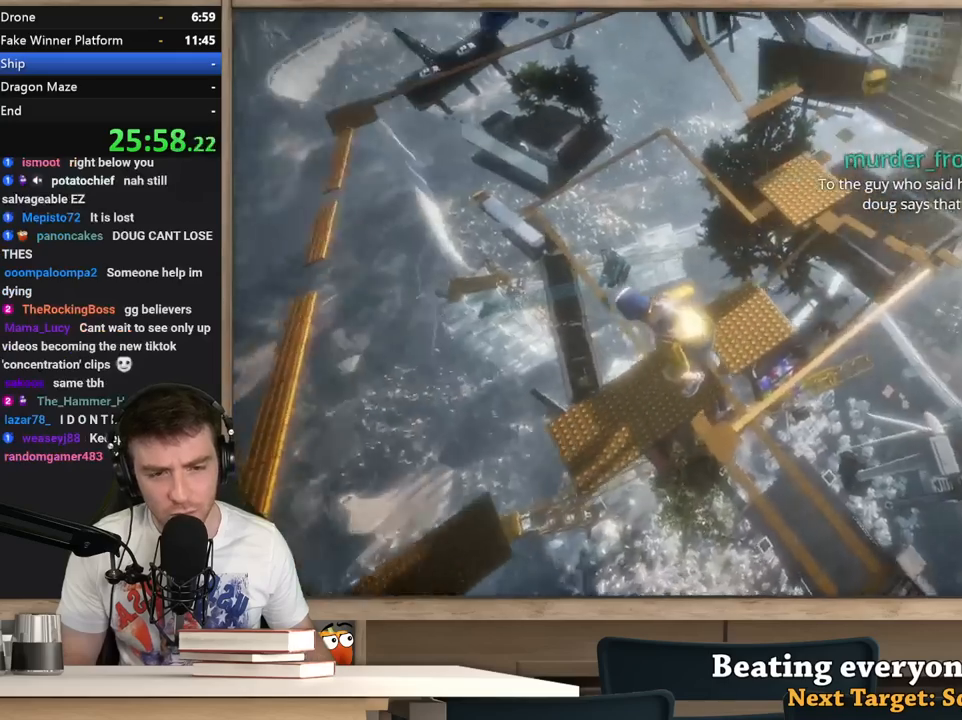
{"keys": ["space"], "mouse": [], "events": [[450, "space", "down"]]}
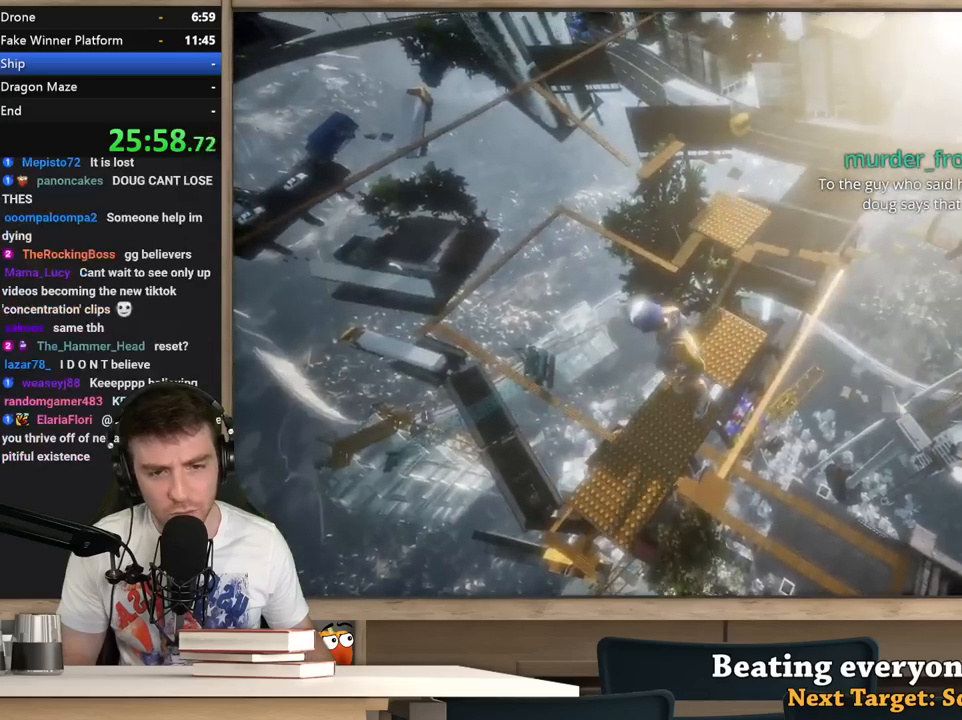
{"keys": [], "mouse": [], "events": [[83, "space", "up"], [267, "w", "down"], [367, "w", "up"]]}
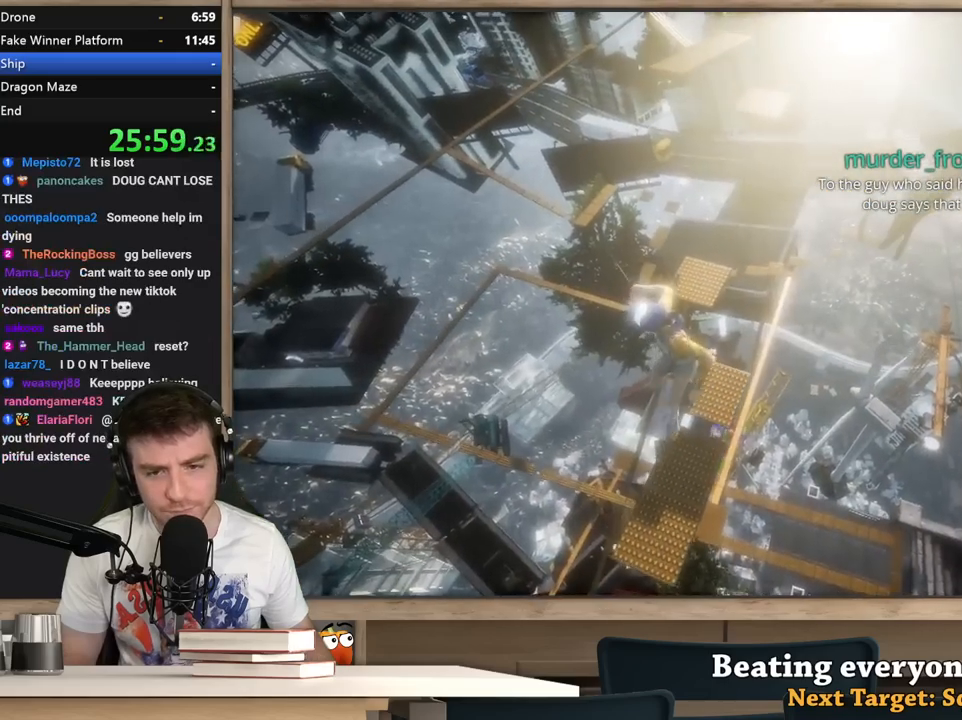
{"keys": [], "mouse": [], "events": [[17, "d", "down"], [100, "d", "up"]]}
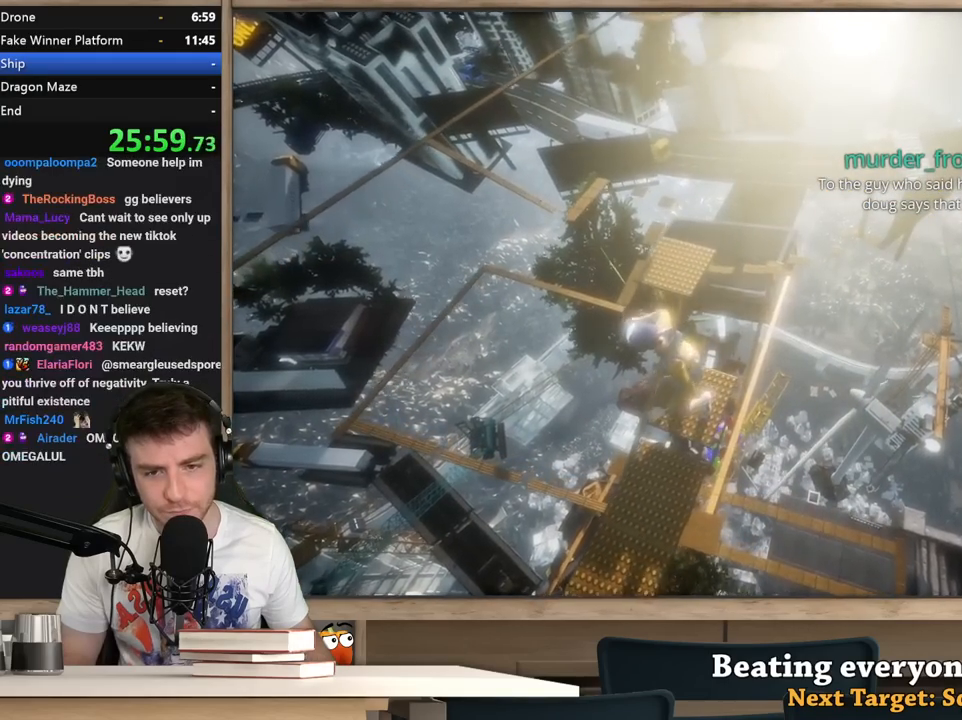
{"keys": [], "mouse": [], "events": [[17, "space", "down"], [67, "w", "down"], [217, "space", "up"], [300, "w", "up"], [350, "a", "down"], [450, "a", "up"]]}
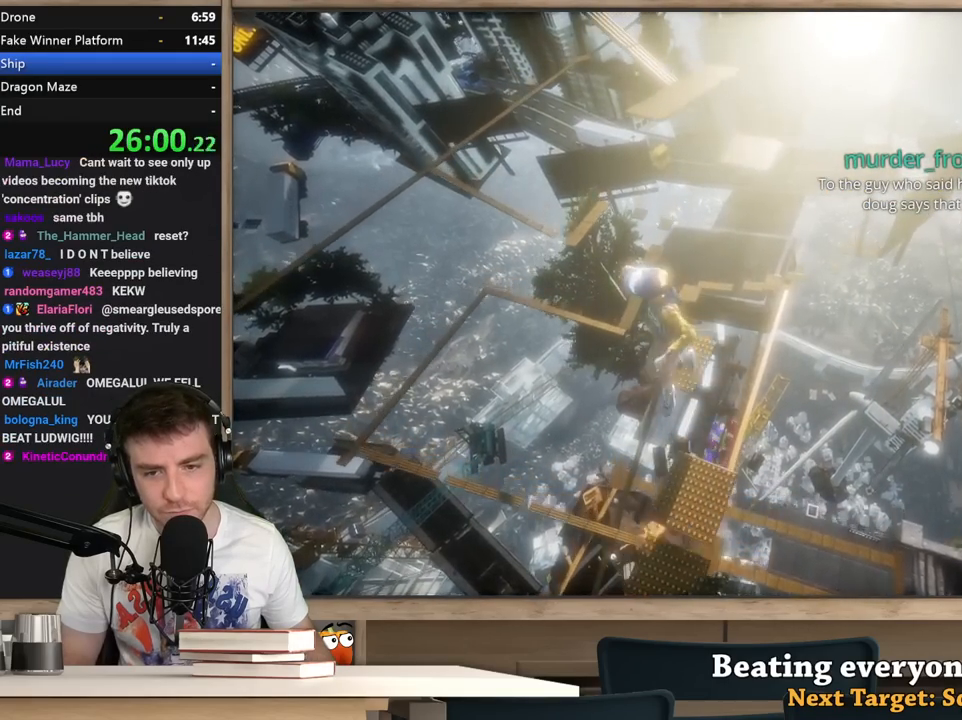
{"keys": [], "mouse": [], "events": [[83, "s", "down"], [183, "s", "up"], [367, "d", "down"], [417, "d", "up"]]}
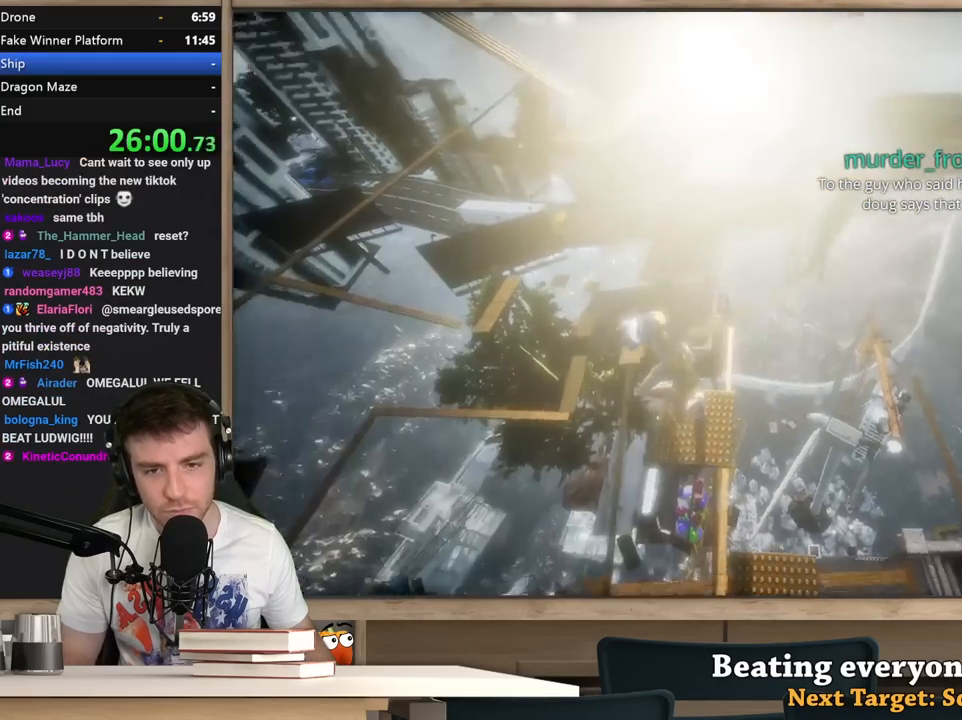
{"keys": ["w"], "mouse": [], "events": [[200, "w", "down"], [250, "space", "down"], [383, "space", "up"]]}
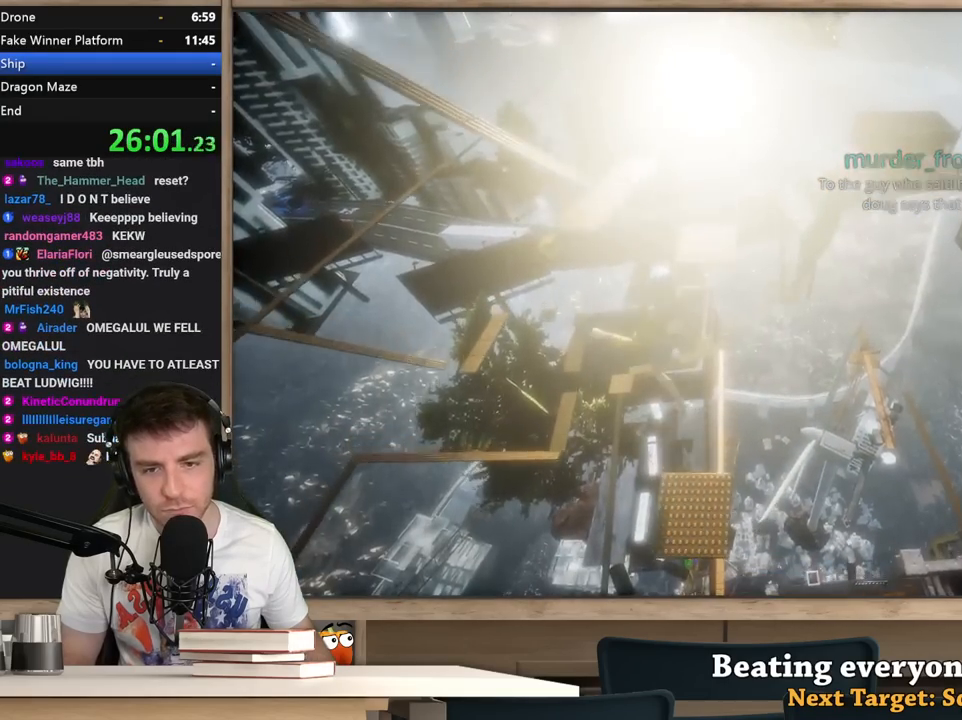
{"keys": ["d", "w"], "mouse": [], "events": [[67, "w", "up"], [400, "d", "down"], [500, "w", "down"]]}
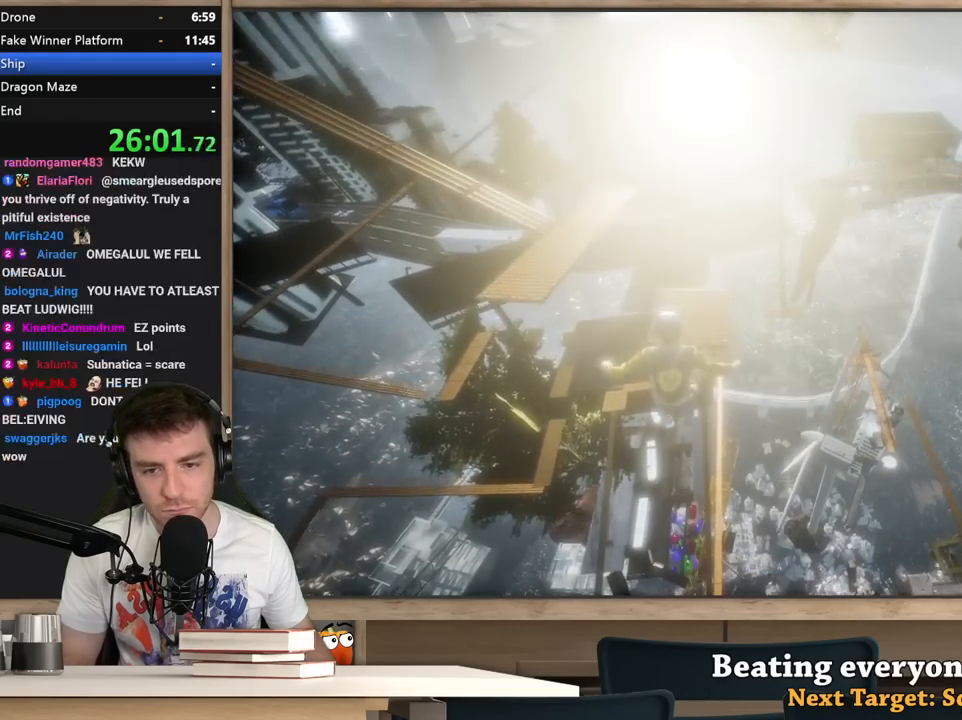
{"keys": [], "mouse": [], "events": [[83, "d", "up"], [417, "w", "up"]]}
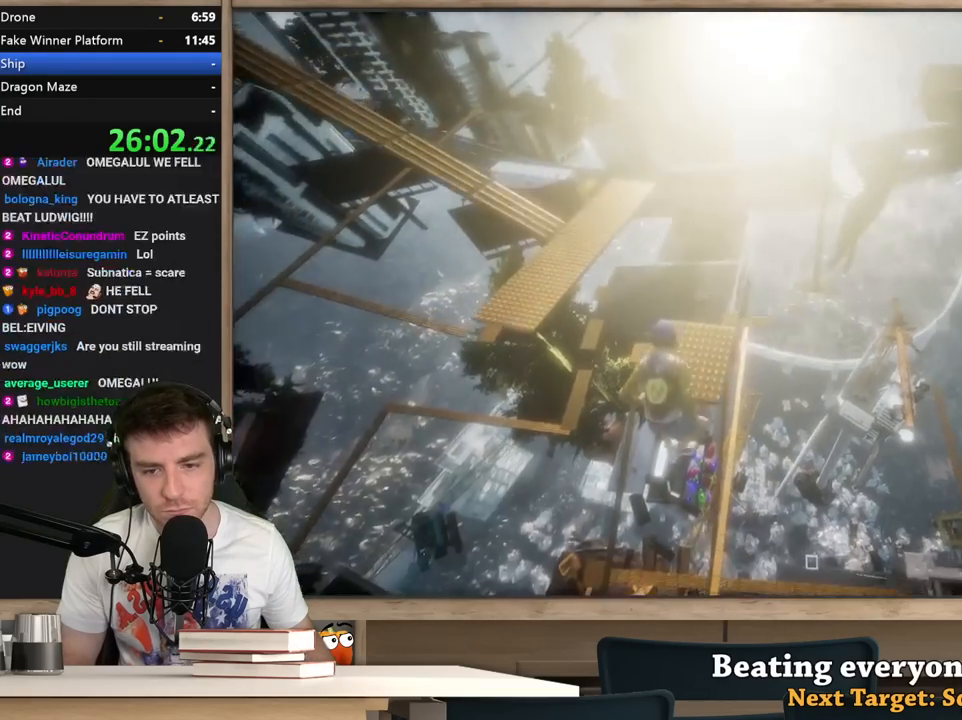
{"keys": [], "mouse": [], "events": []}
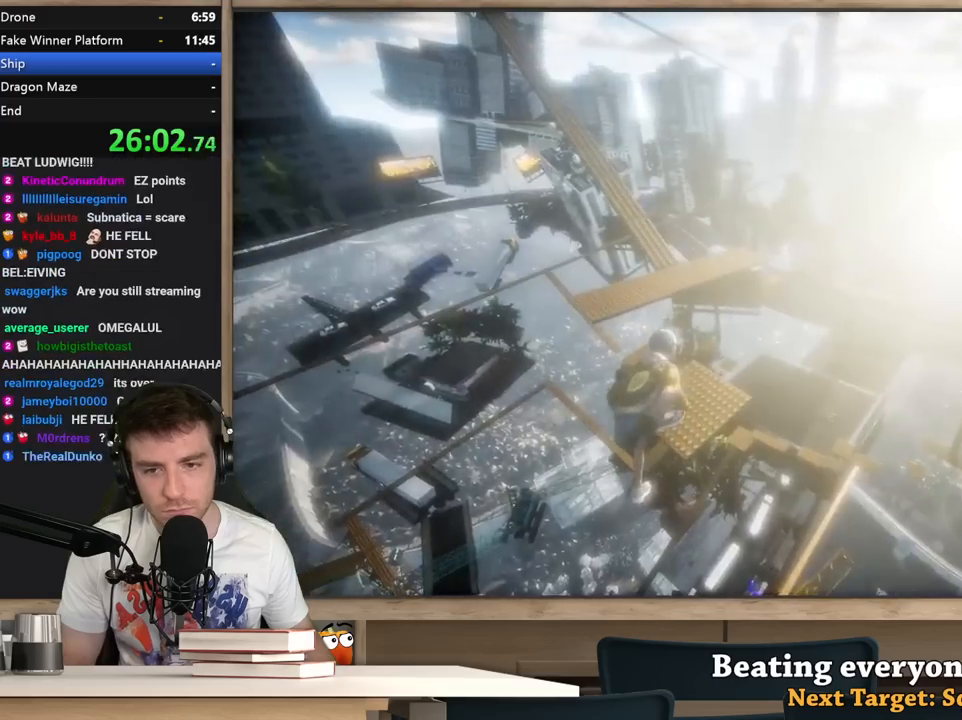
{"keys": ["a", "space", "w"], "mouse": [], "events": [[400, "space", "down"], [450, "w", "down"], [500, "a", "down"]]}
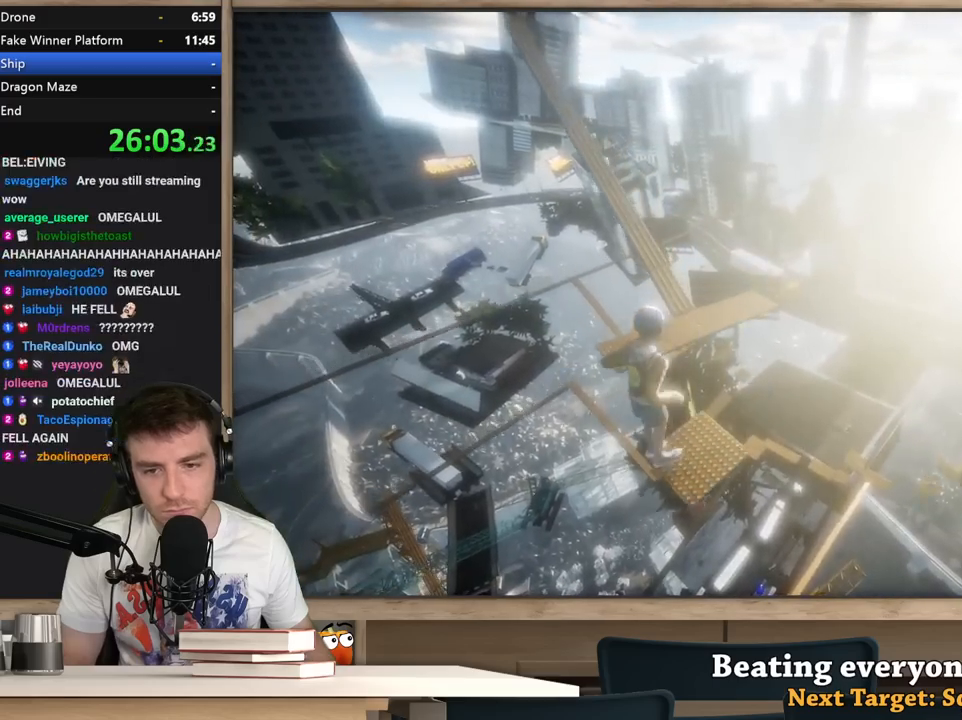
{"keys": ["d"], "mouse": [], "events": [[83, "space", "up"], [133, "a", "up"], [317, "w", "up"], [467, "d", "down"]]}
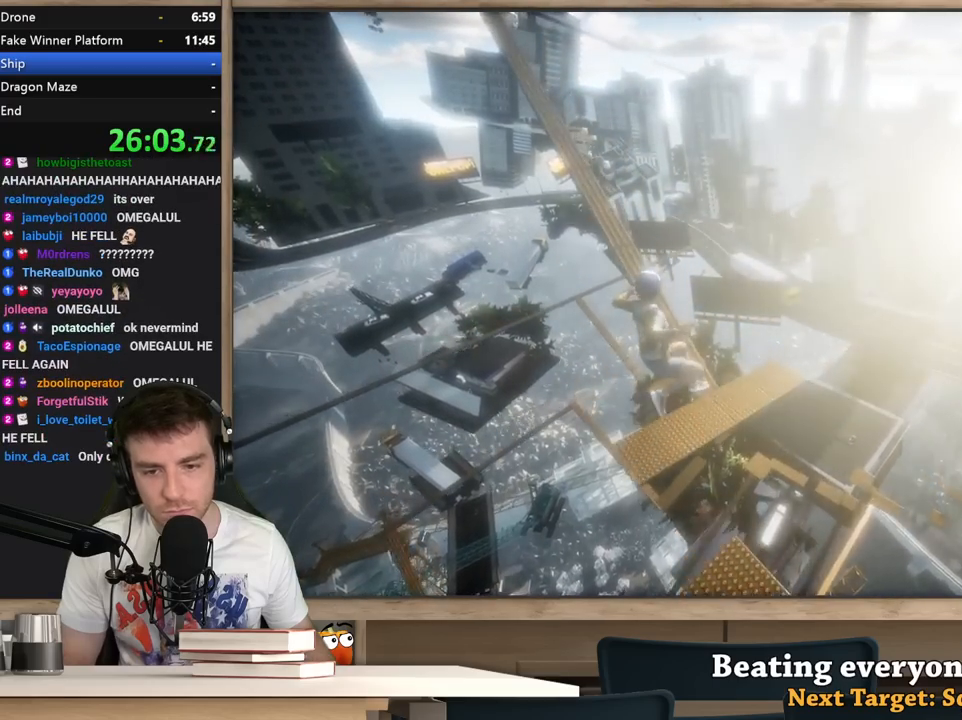
{"keys": [], "mouse": [], "events": [[50, "d", "up"]]}
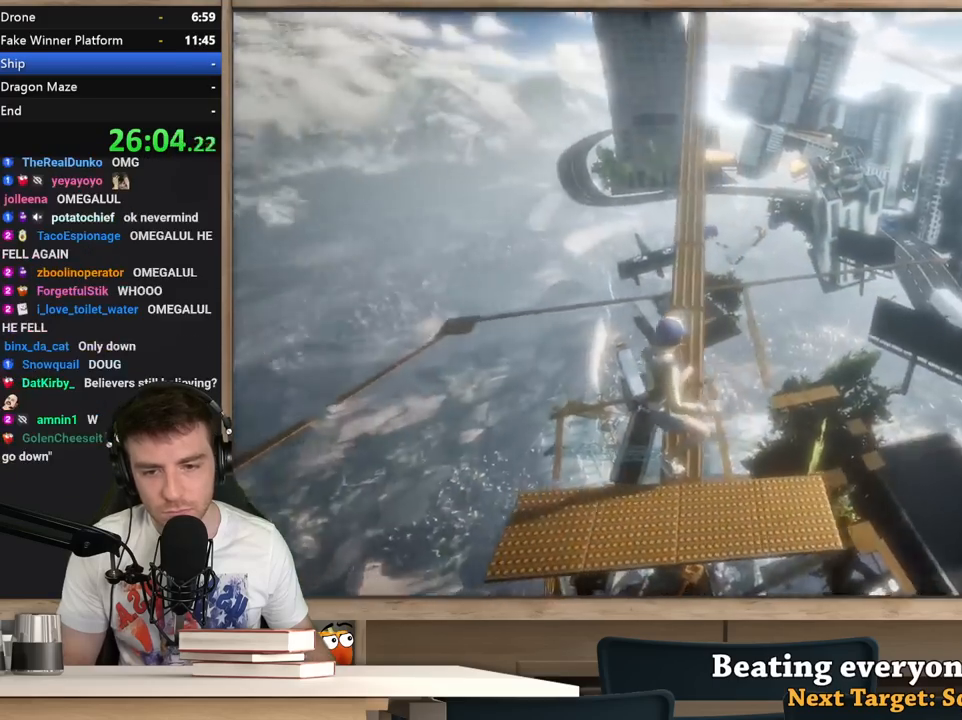
{"keys": ["w"], "mouse": [], "events": [[17, "w", "down"]]}
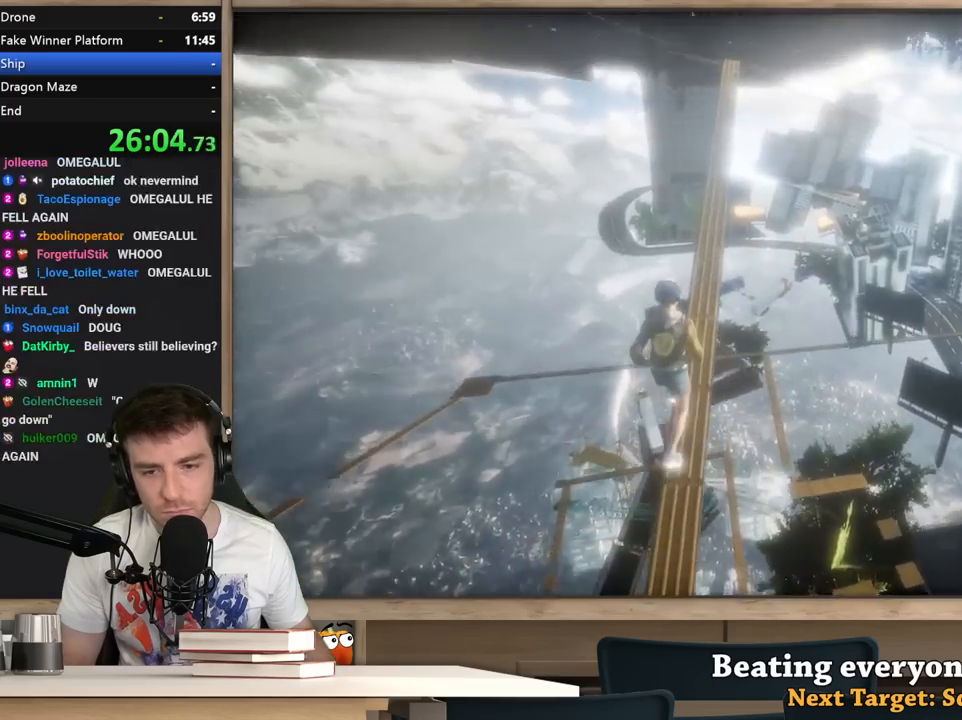
{"keys": ["w"], "mouse": [], "events": []}
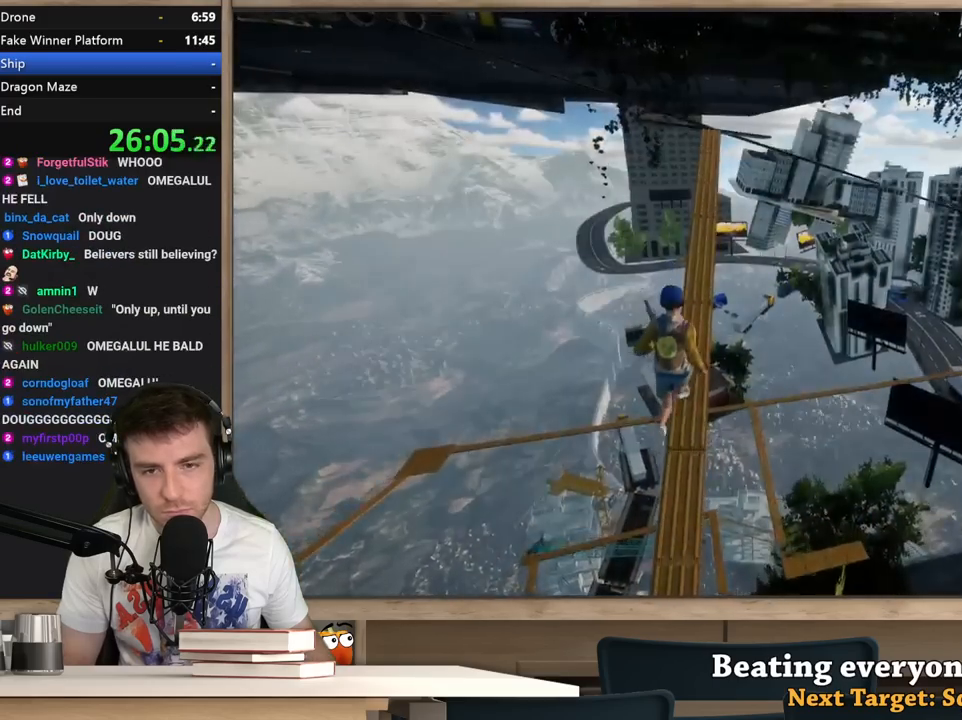
{"keys": ["w"], "mouse": [], "events": []}
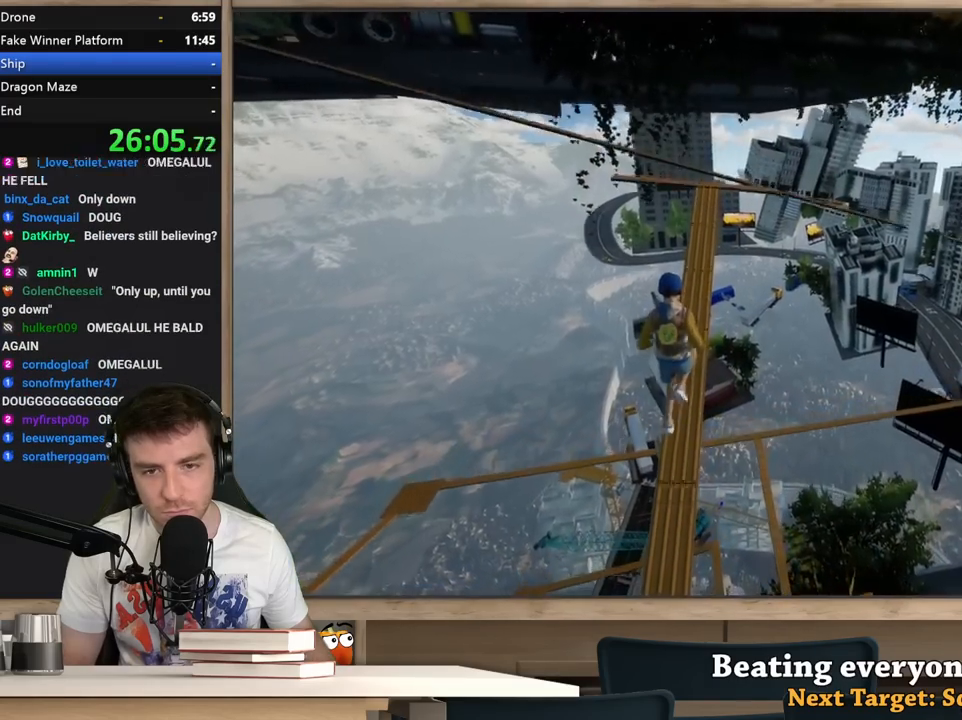
{"keys": ["w"], "mouse": [], "events": []}
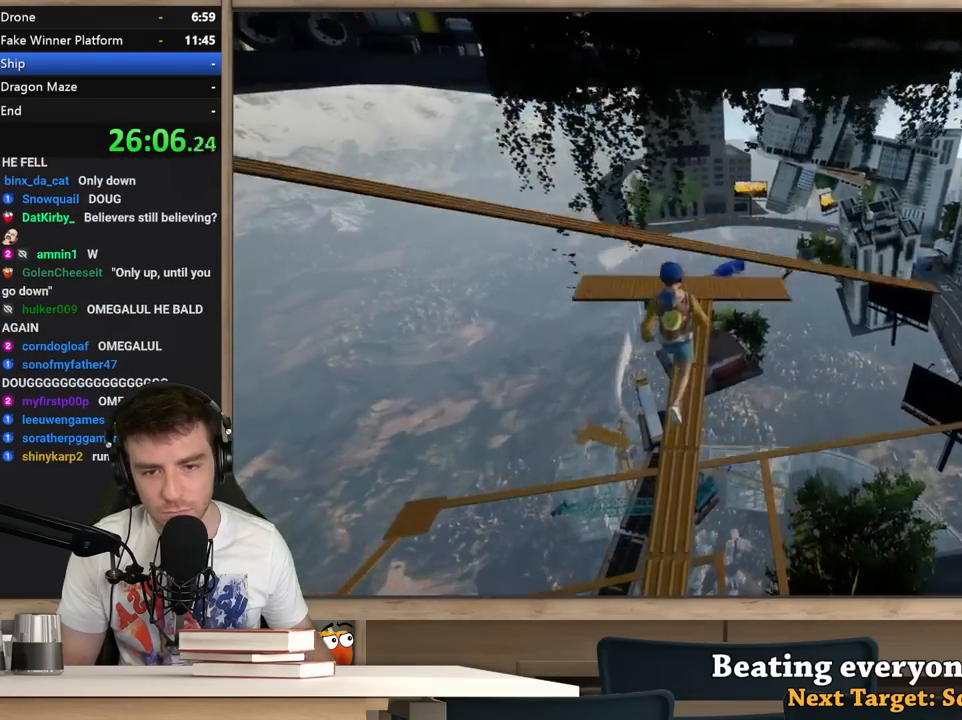
{"keys": [], "mouse": [], "events": [[133, "w", "up"]]}
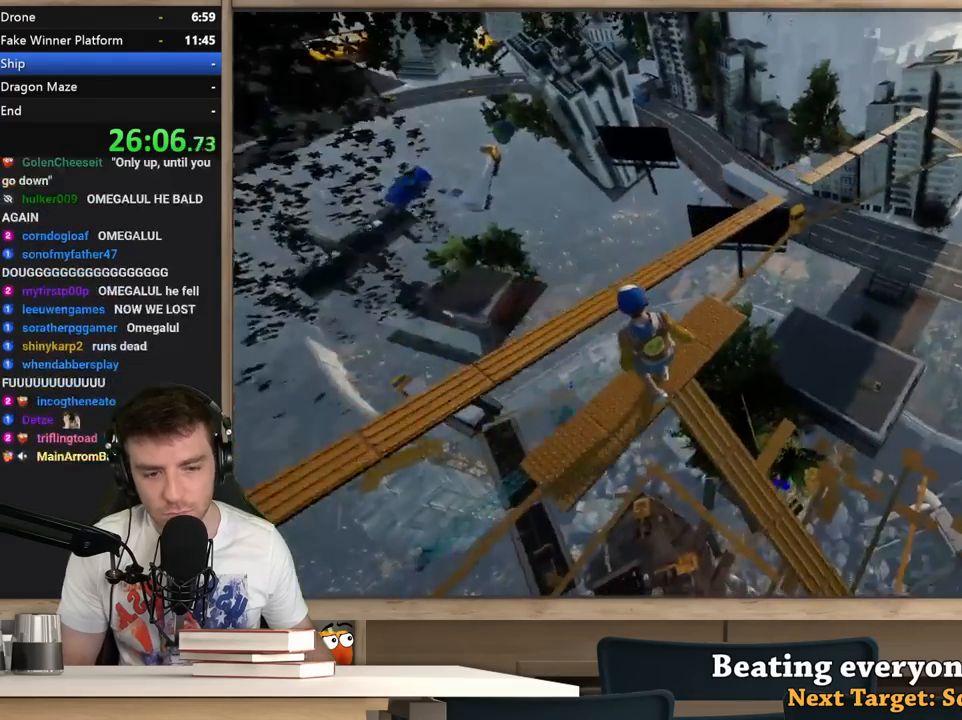
{"keys": [], "mouse": [], "events": []}
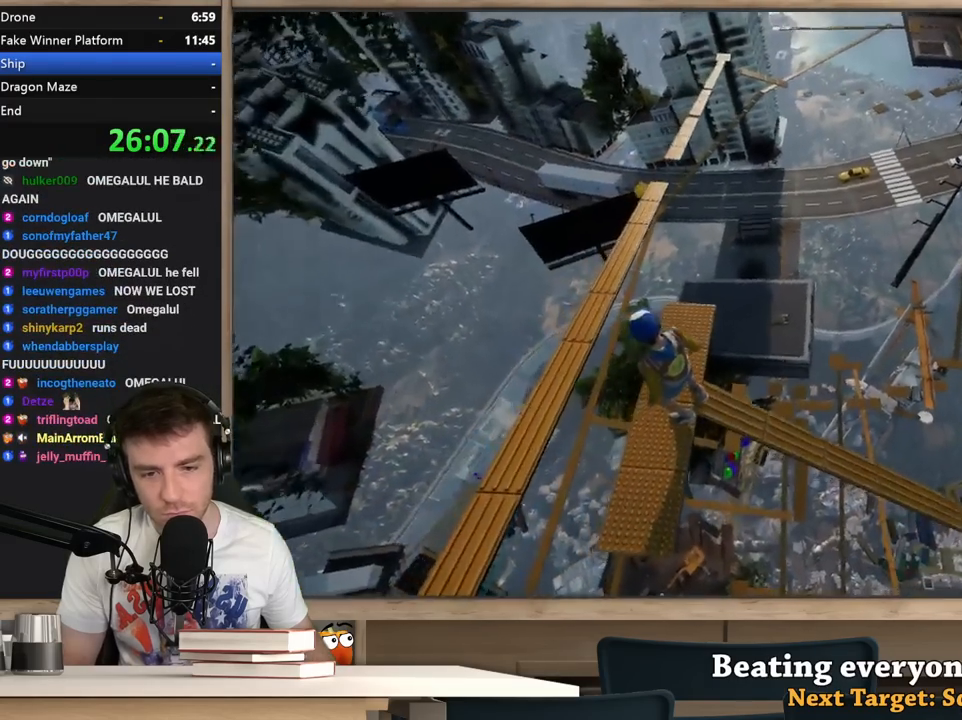
{"keys": ["shift", "w"], "mouse": [], "events": [[17, "shift", "down"], [67, "w", "down"], [300, "space", "down"], [500, "space", "up"]]}